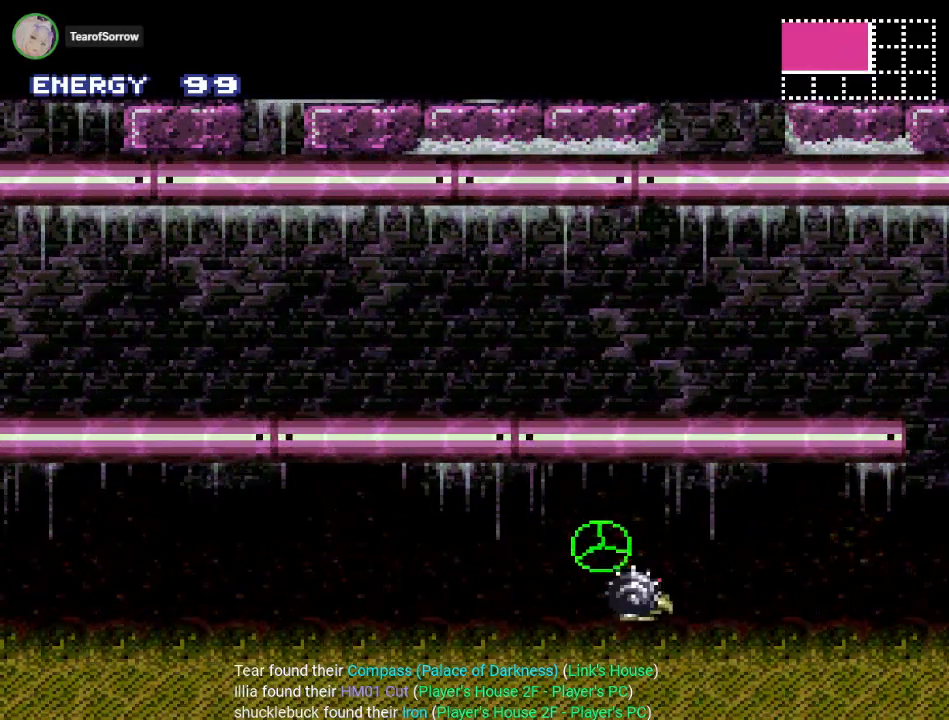
Gameplay with a controller (Nintendo layout); each line is a JSON object with the inputs held at the frame after it. "events" lists button and stick changes between this image and that frame as [ms after this image, input, new state], when the widget could be followed in between. Not read: L3 R3.
{"buttons": ["Y", "DPAD_LEFT"], "events": []}
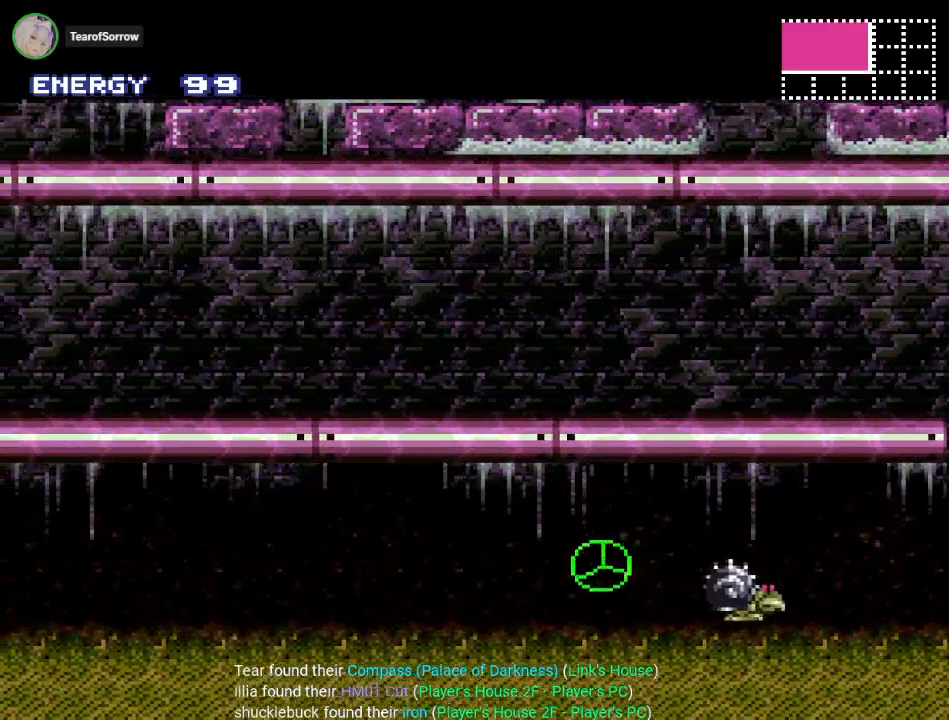
{"buttons": ["B", "Y", "DPAD_LEFT"], "events": [[100, "DPAD_UP", "down"], [234, "DPAD_UP", "up"], [384, "B", "down"]]}
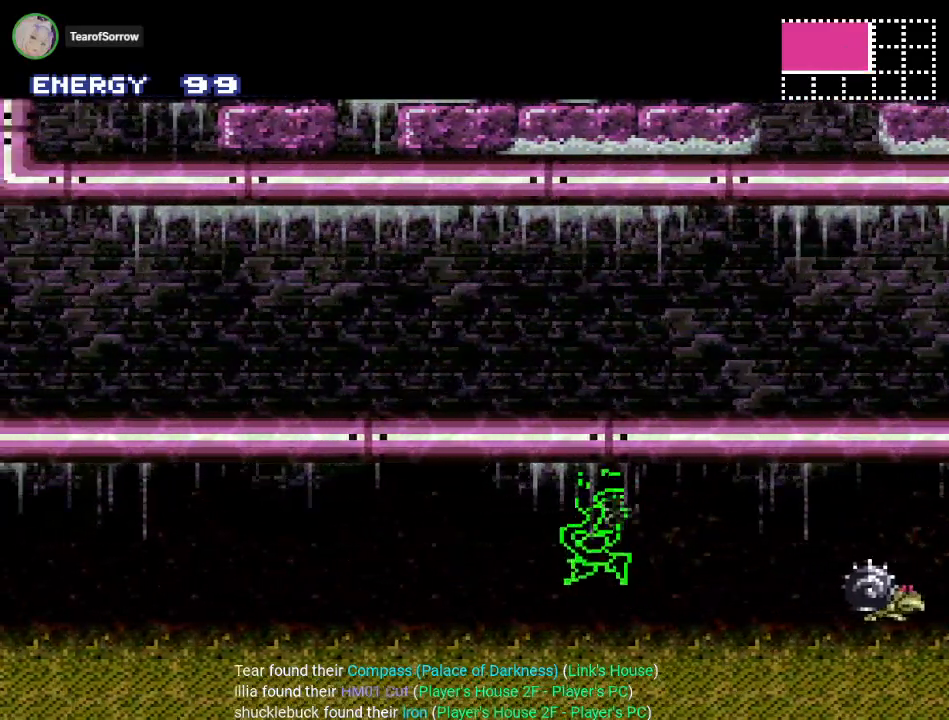
{"buttons": ["Y", "DPAD_LEFT"], "events": [[484, "B", "up"]]}
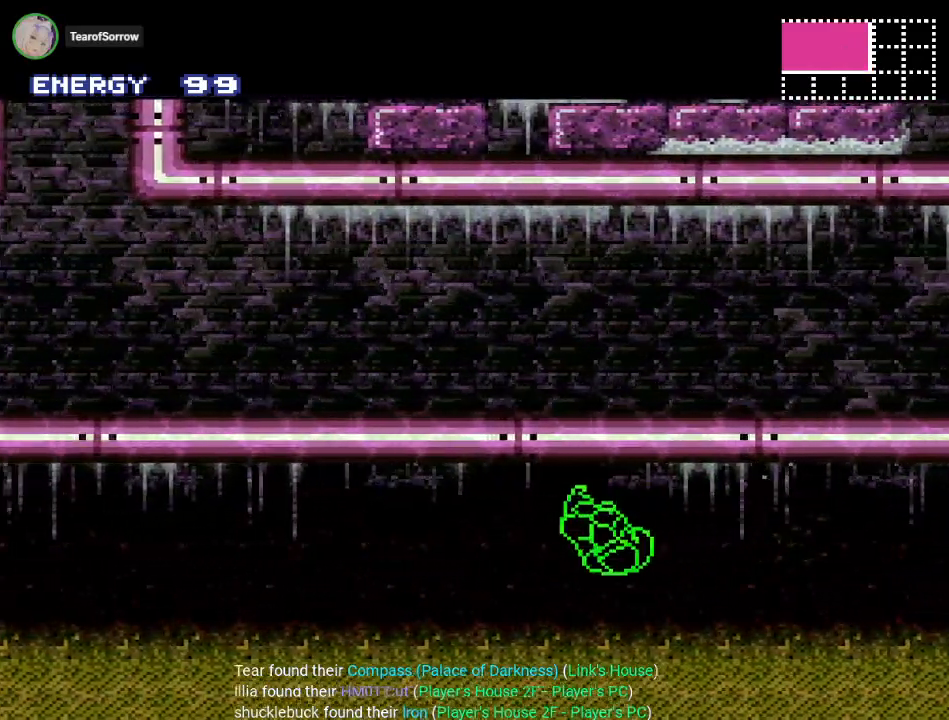
{"buttons": ["B", "Y", "DPAD_LEFT"], "events": [[367, "B", "down"]]}
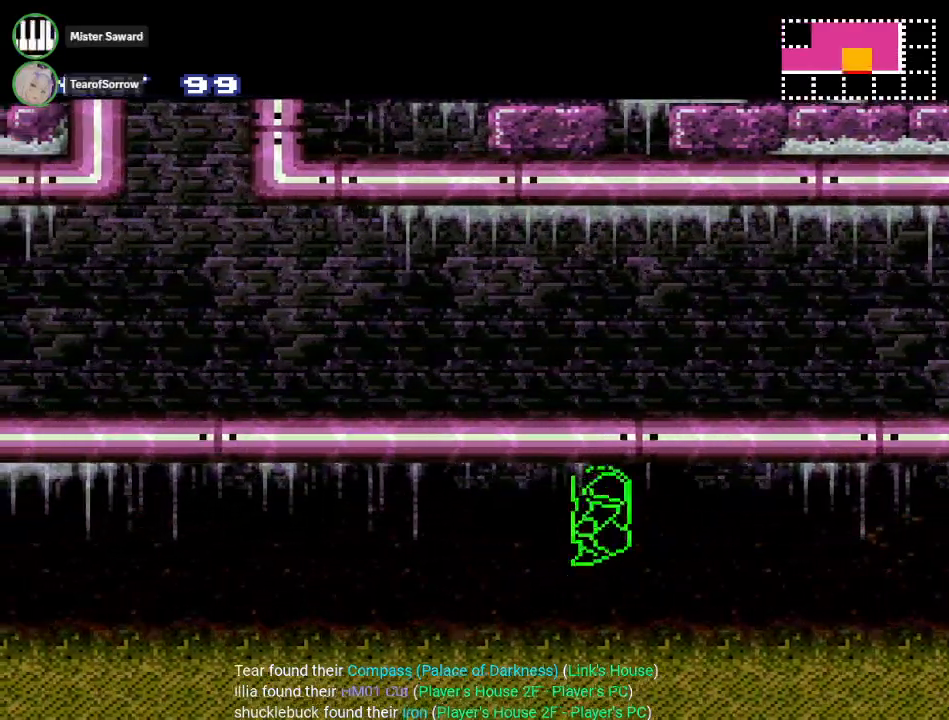
{"buttons": ["Y", "L1", "DPAD_LEFT"], "events": [[100, "L1", "down"], [417, "B", "up"]]}
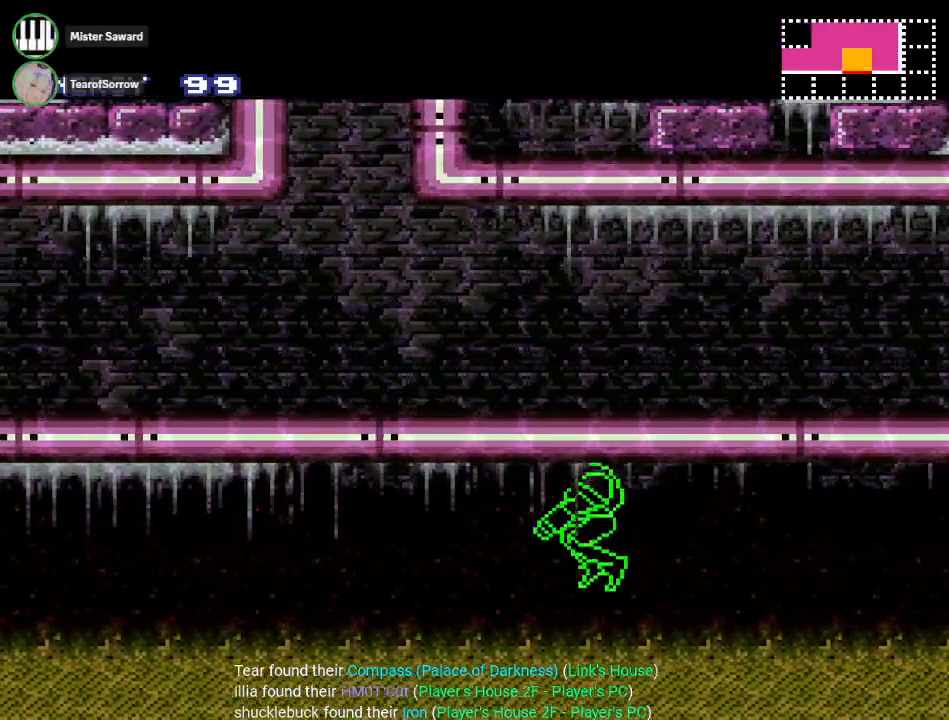
{"buttons": ["B", "Y", "DPAD_LEFT"], "events": [[134, "L1", "up"], [351, "B", "down"]]}
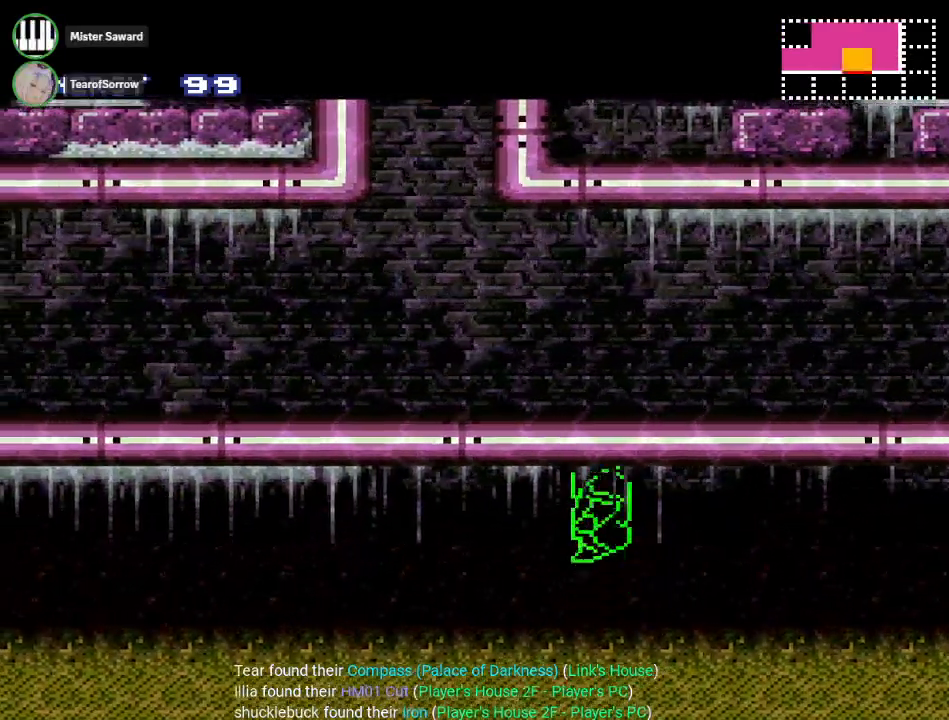
{"buttons": ["Y", "DPAD_LEFT"], "events": [[33, "L1", "down"], [133, "B", "up"], [183, "L1", "up"]]}
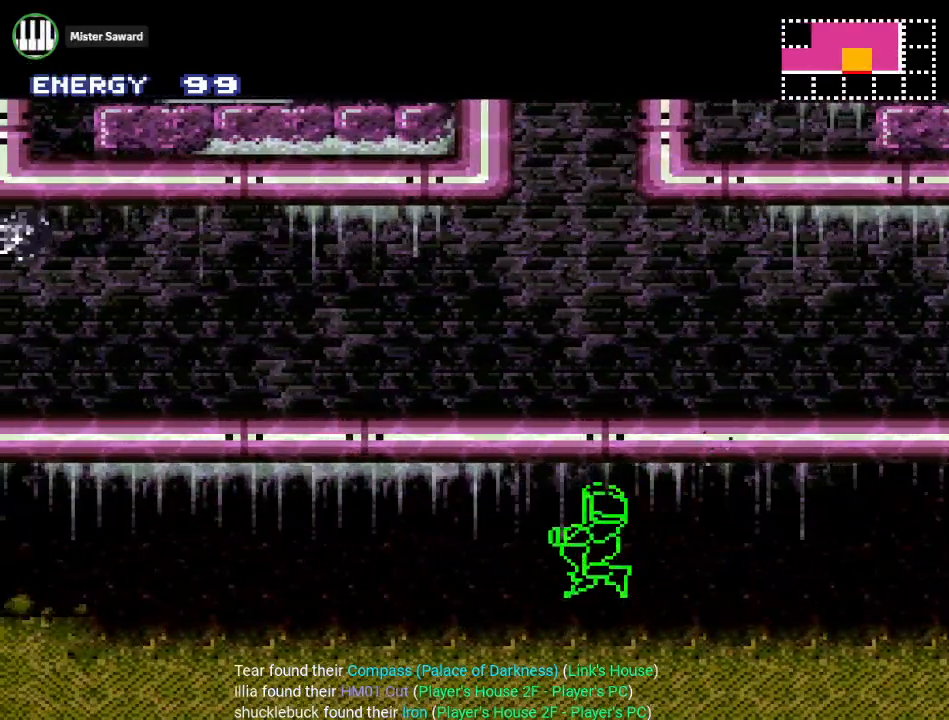
{"buttons": ["Y", "DPAD_LEFT"], "events": [[251, "B", "down"], [417, "B", "up"]]}
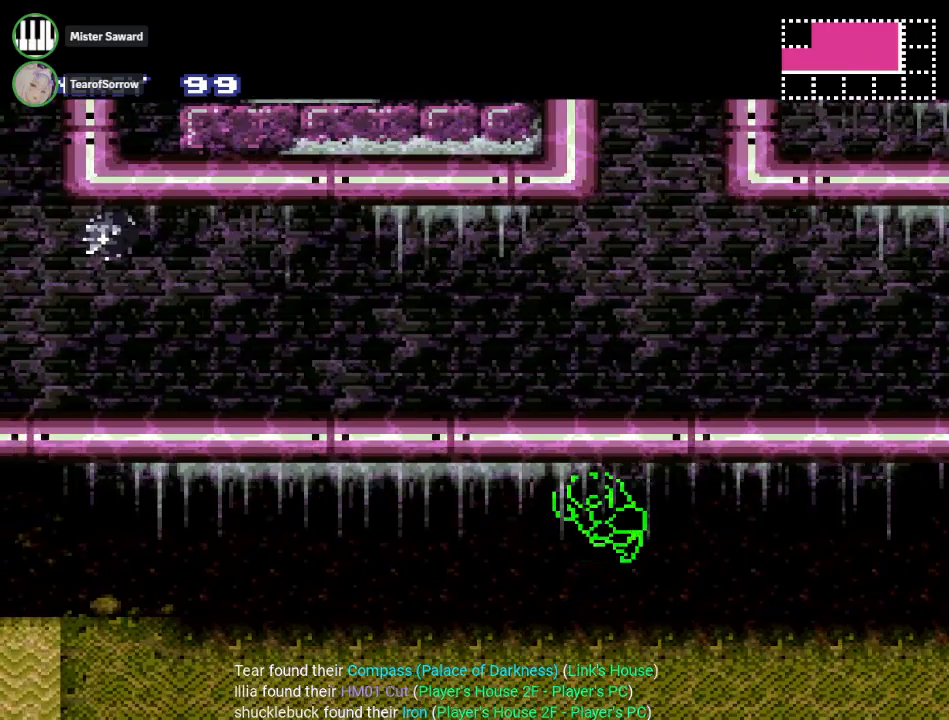
{"buttons": ["Y", "DPAD_LEFT"], "events": []}
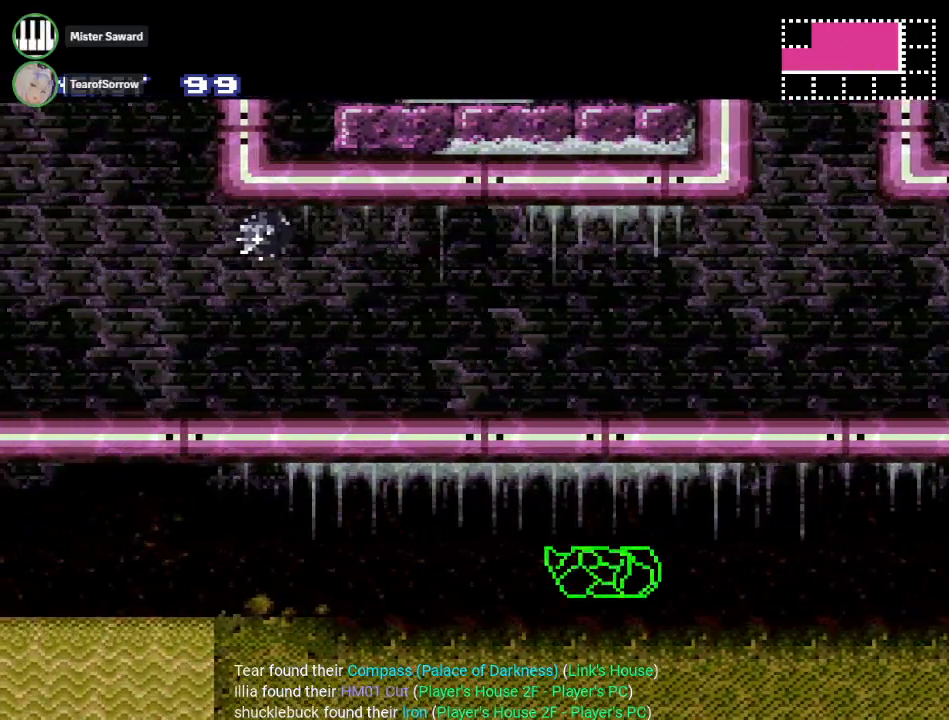
{"buttons": ["B", "Y", "DPAD_LEFT"], "events": [[100, "B", "down"]]}
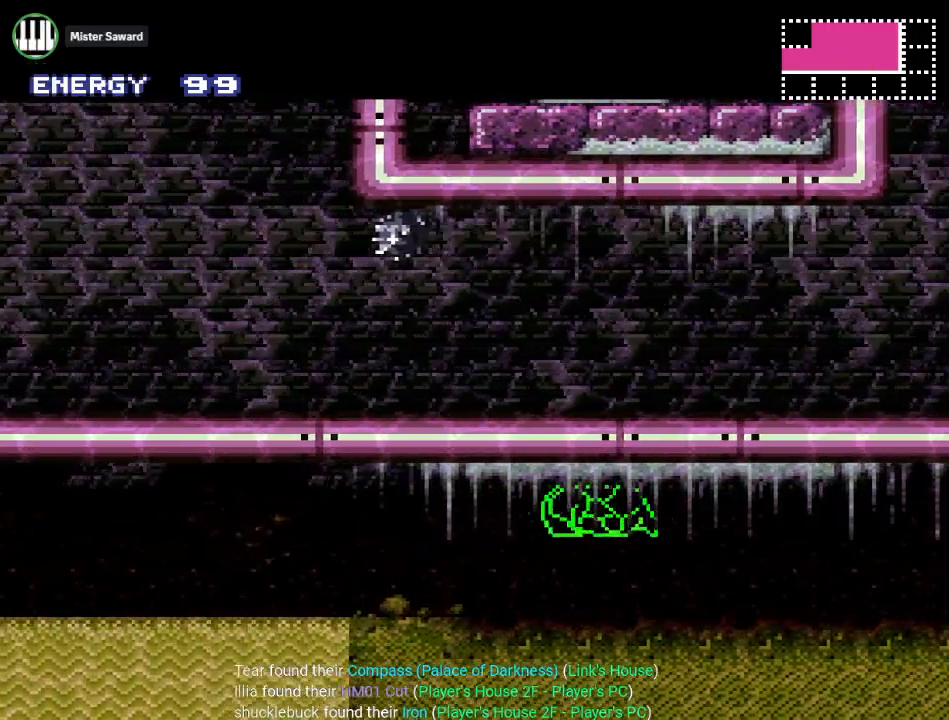
{"buttons": ["Y", "DPAD_LEFT"], "events": [[217, "B", "up"]]}
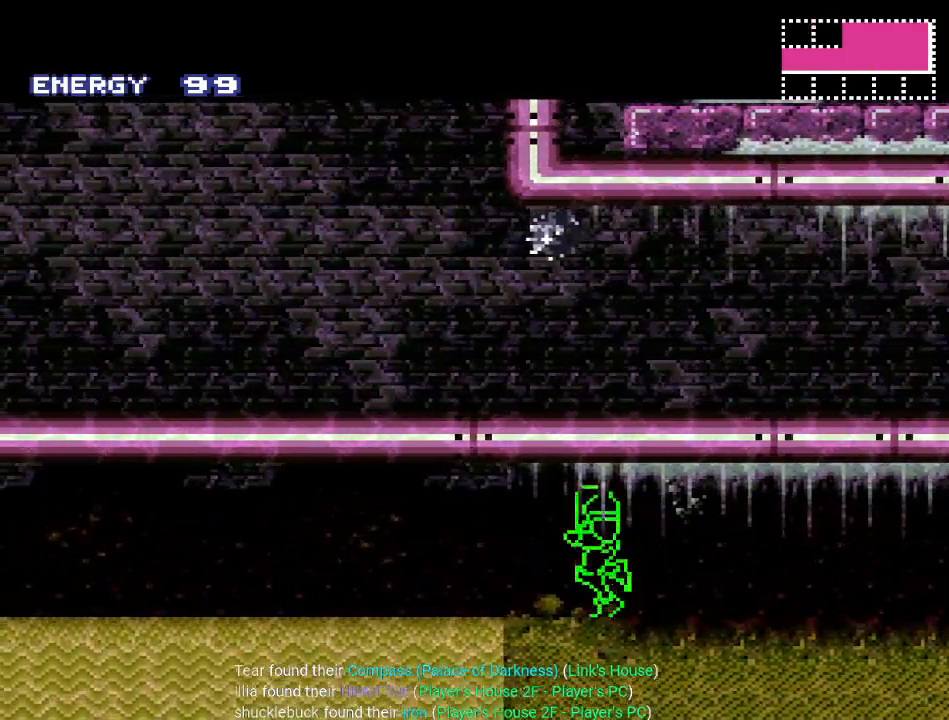
{"buttons": ["B", "Y", "DPAD_LEFT"], "events": [[34, "B", "down"]]}
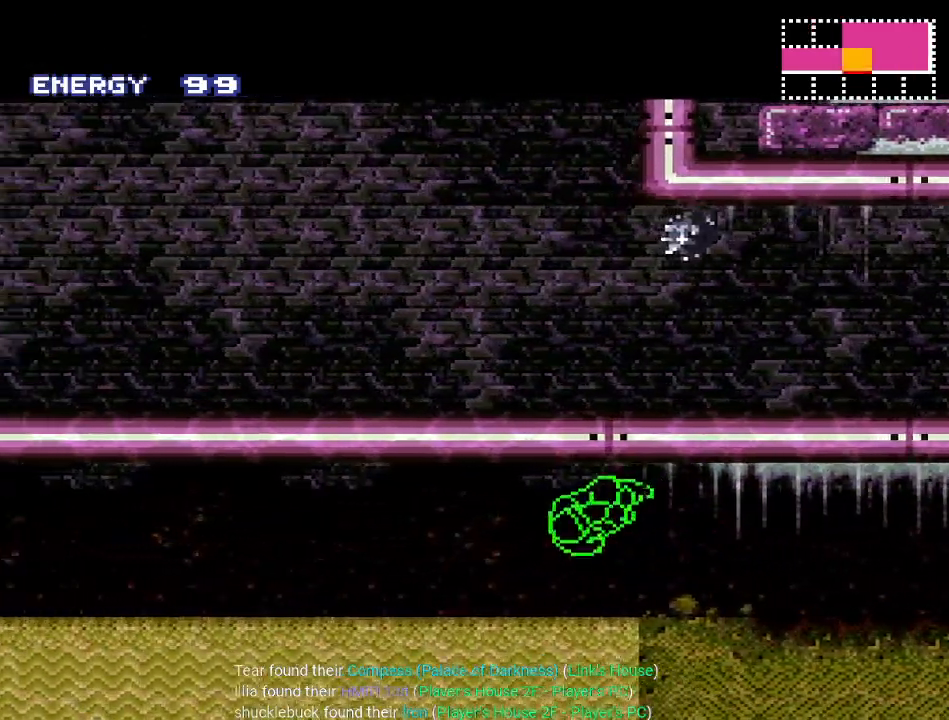
{"buttons": ["Y", "DPAD_LEFT"], "events": [[384, "B", "up"]]}
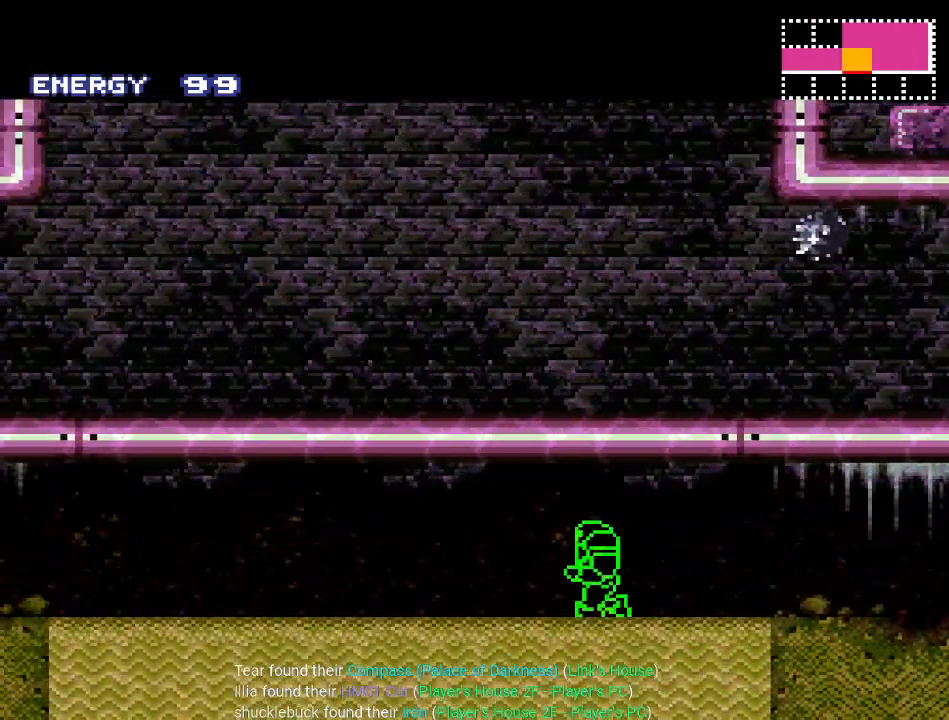
{"buttons": ["Y", "DPAD_LEFT"], "events": []}
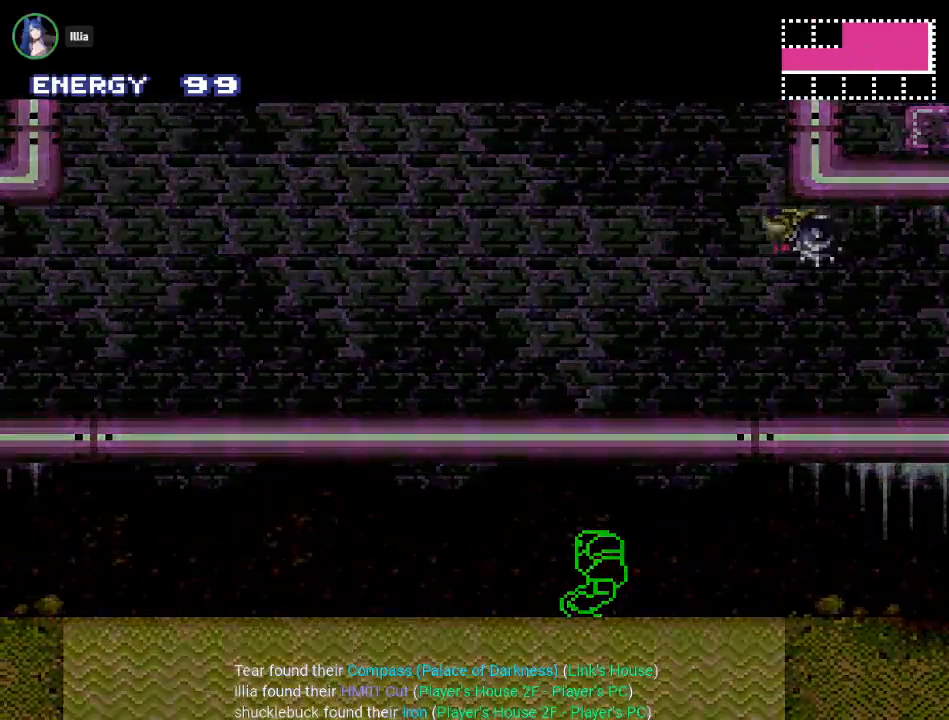
{"buttons": ["Y", "DPAD_LEFT"], "events": []}
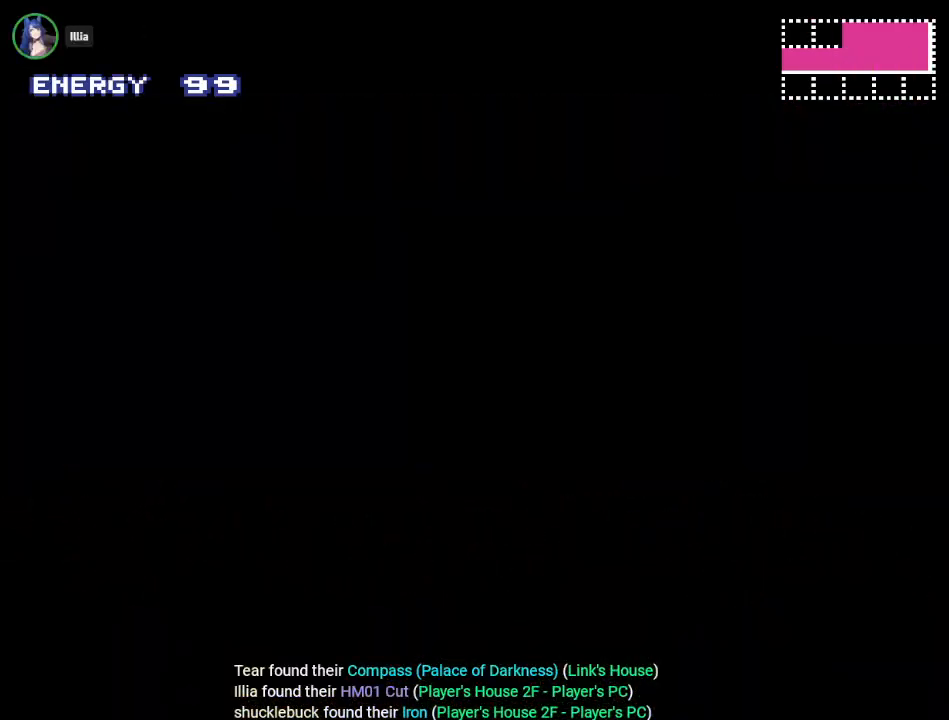
{"buttons": [], "events": [[251, "Y", "up"], [317, "DPAD_LEFT", "up"]]}
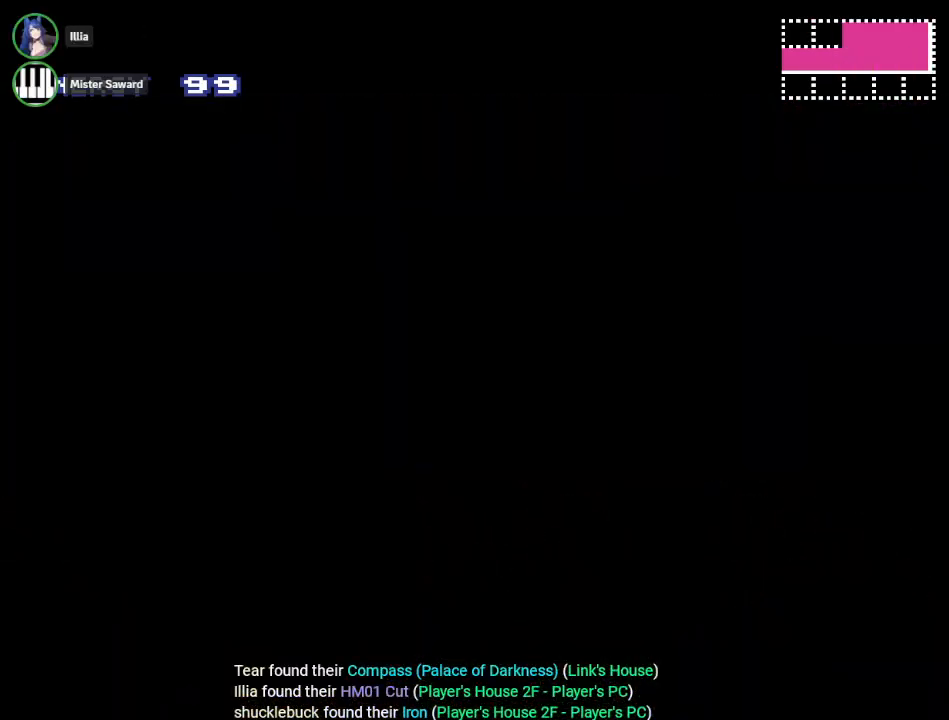
{"buttons": [], "events": []}
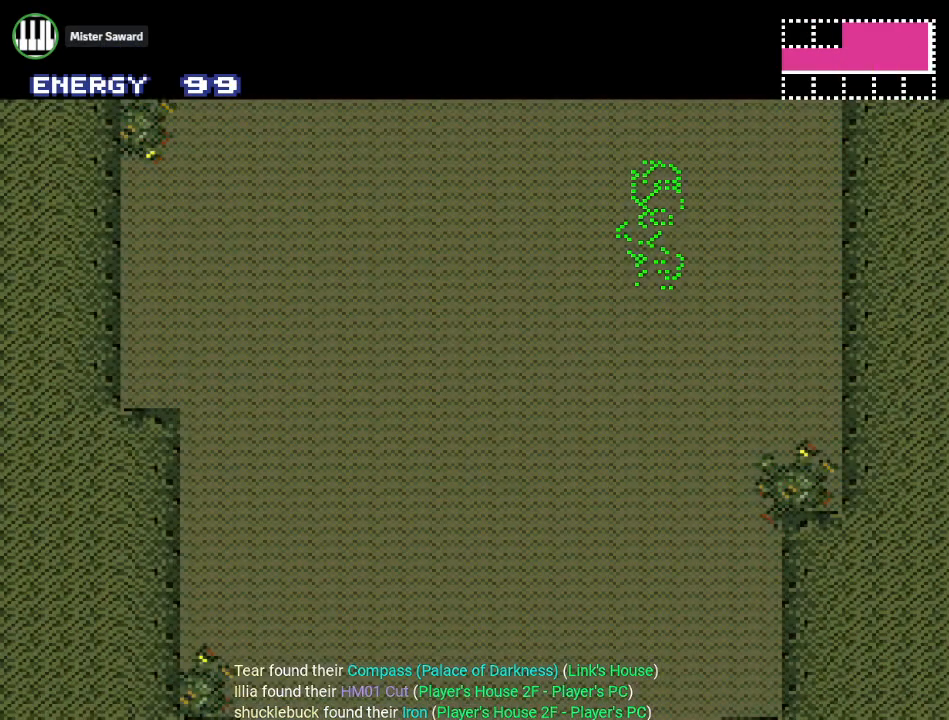
{"buttons": ["DPAD_DOWN"], "events": [[251, "DPAD_DOWN", "down"], [367, "DPAD_DOWN", "up"], [434, "DPAD_DOWN", "down"]]}
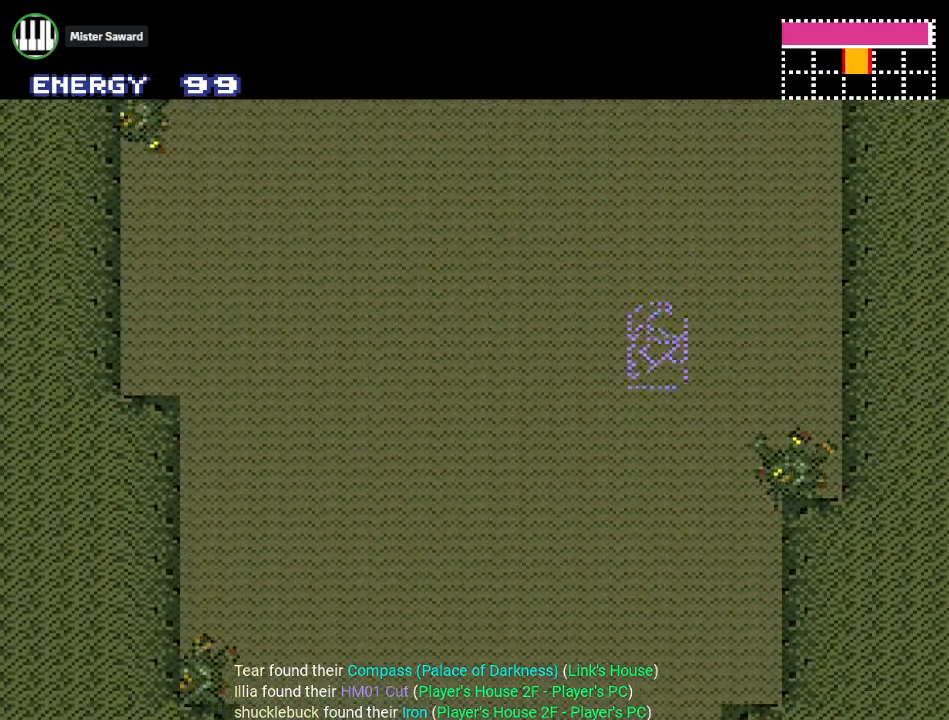
{"buttons": ["DPAD_UP", "DPAD_LEFT"], "events": [[33, "DPAD_LEFT", "down"], [67, "DPAD_DOWN", "up"], [333, "DPAD_UP", "down"]]}
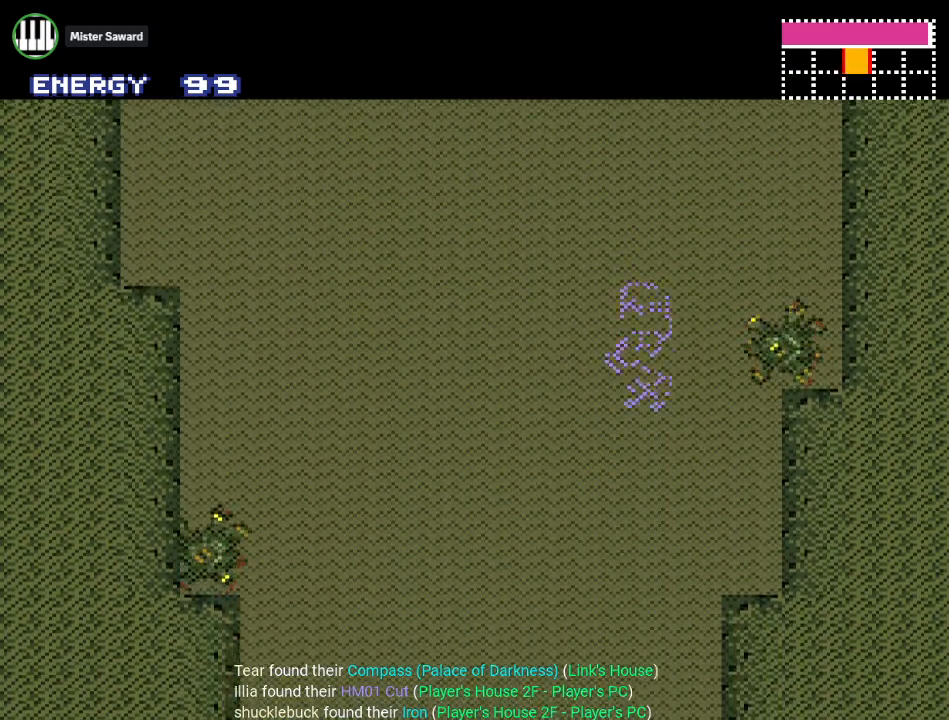
{"buttons": [], "events": [[17, "DPAD_UP", "up"], [501, "DPAD_LEFT", "up"]]}
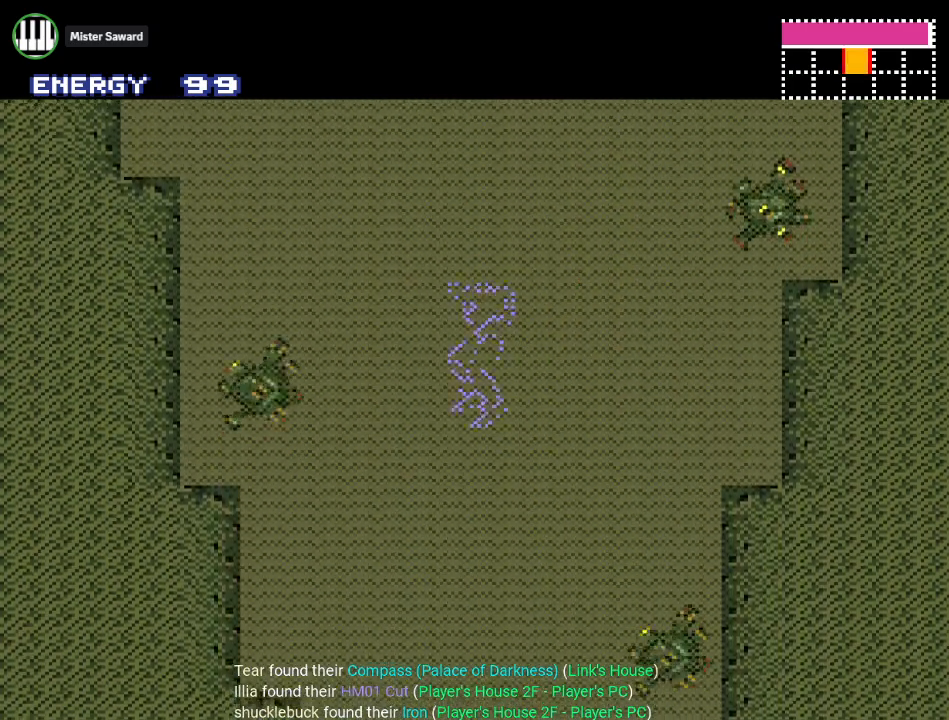
{"buttons": ["DPAD_RIGHT"], "events": [[33, "DPAD_DOWN", "down"], [133, "DPAD_DOWN", "up"], [250, "DPAD_DOWN", "down"], [367, "DPAD_RIGHT", "down"], [400, "DPAD_DOWN", "up"]]}
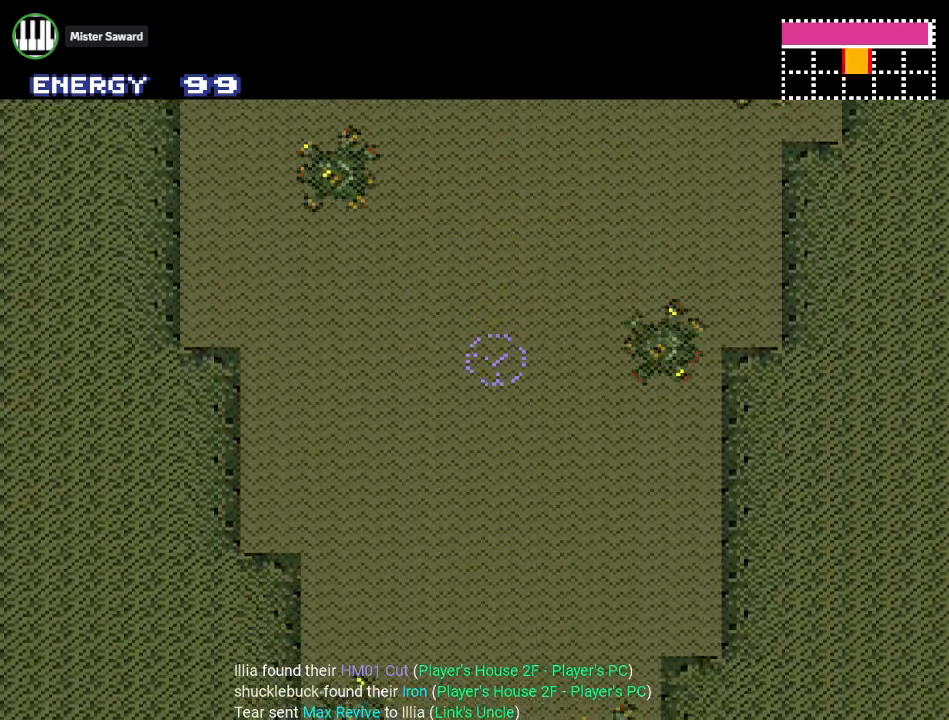
{"buttons": [], "events": [[150, "DPAD_UP", "down"], [317, "DPAD_UP", "up"], [501, "DPAD_RIGHT", "up"]]}
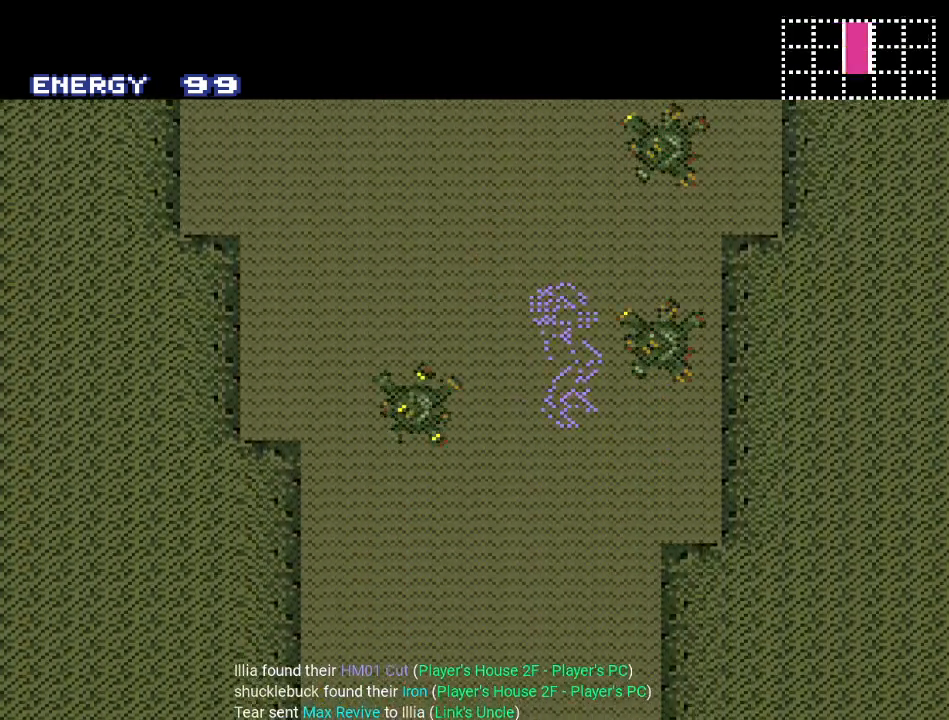
{"buttons": ["DPAD_LEFT"], "events": [[117, "DPAD_DOWN", "down"], [250, "DPAD_DOWN", "up"], [333, "DPAD_DOWN", "down"], [434, "DPAD_DOWN", "up"], [434, "DPAD_LEFT", "down"]]}
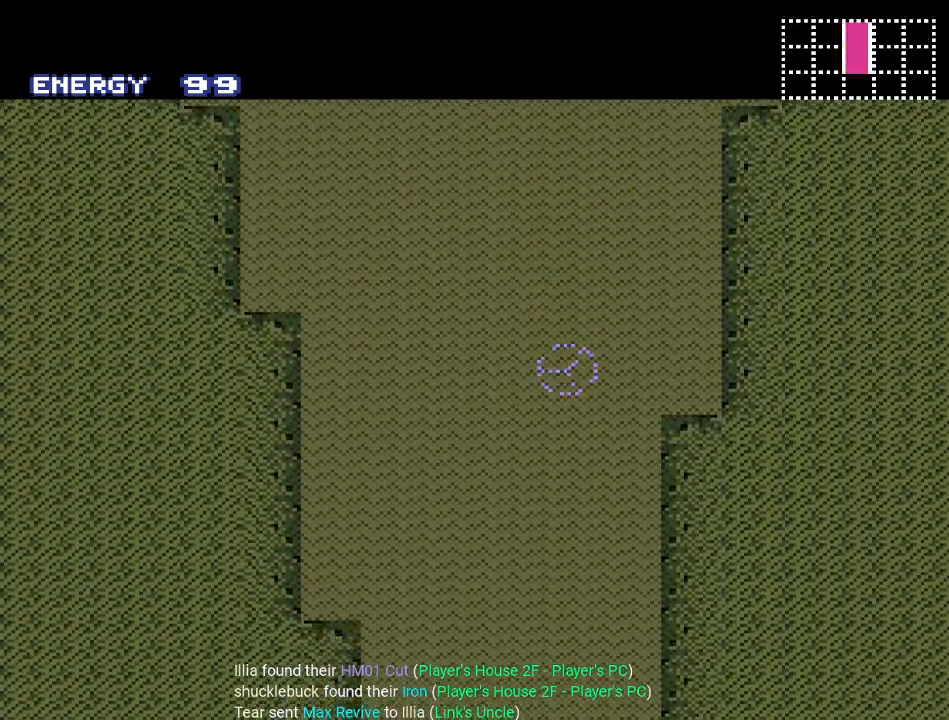
{"buttons": ["DPAD_LEFT"], "events": []}
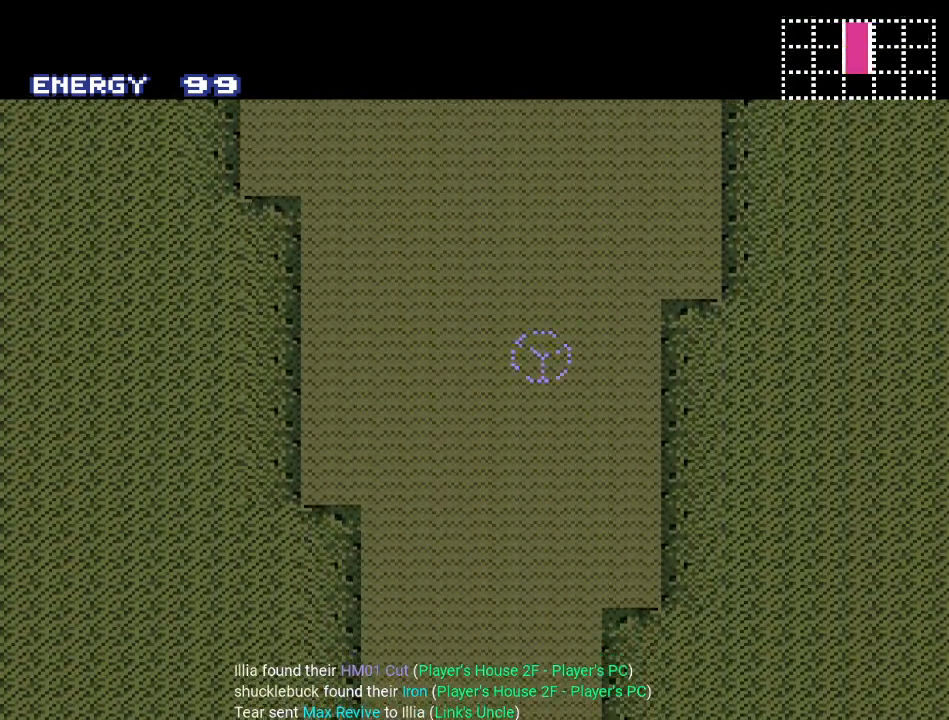
{"buttons": ["DPAD_DOWN"], "events": [[67, "DPAD_UP", "down"], [217, "DPAD_UP", "up"], [434, "DPAD_DOWN", "down"], [434, "DPAD_LEFT", "up"]]}
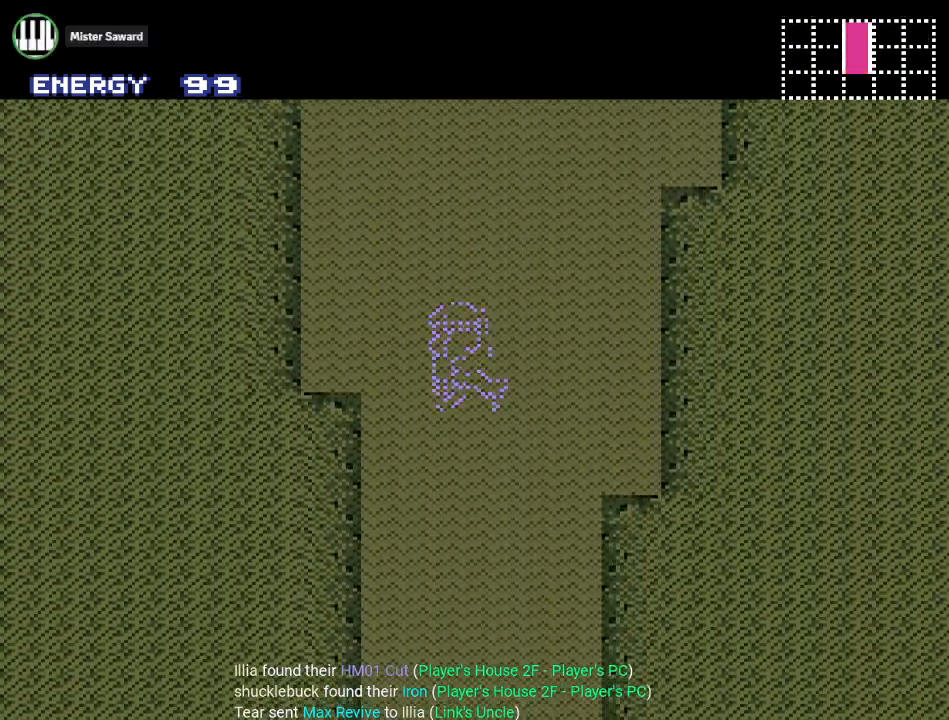
{"buttons": ["DPAD_UP"], "events": [[100, "DPAD_DOWN", "up"], [184, "DPAD_DOWN", "down"], [334, "DPAD_DOWN", "up"], [501, "DPAD_UP", "down"]]}
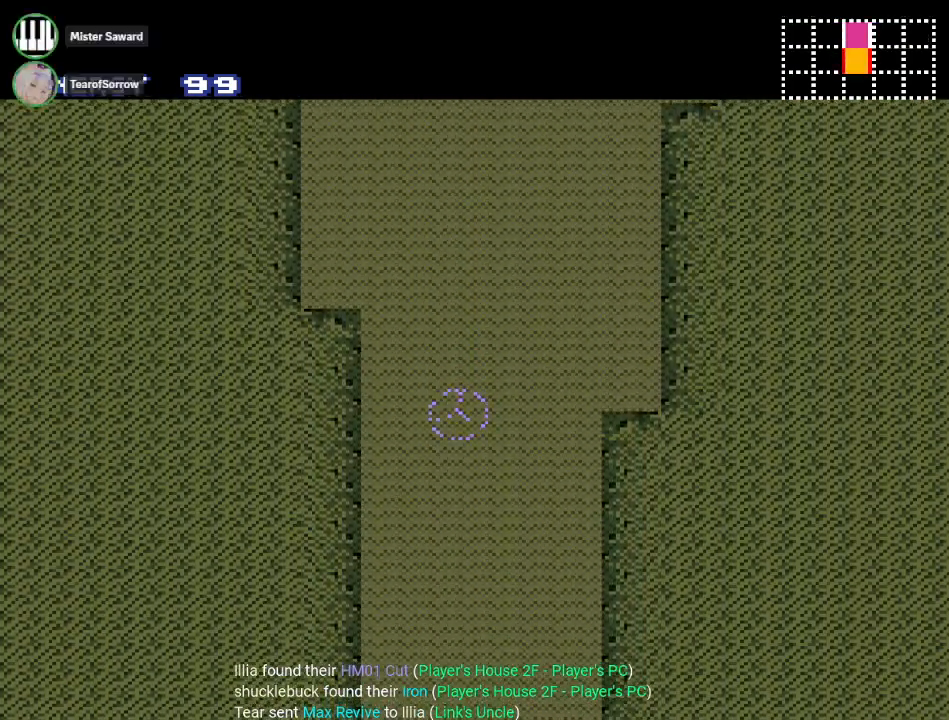
{"buttons": ["DPAD_DOWN"], "events": [[117, "DPAD_UP", "up"], [283, "DPAD_DOWN", "down"], [333, "DPAD_DOWN", "up"], [434, "DPAD_DOWN", "down"]]}
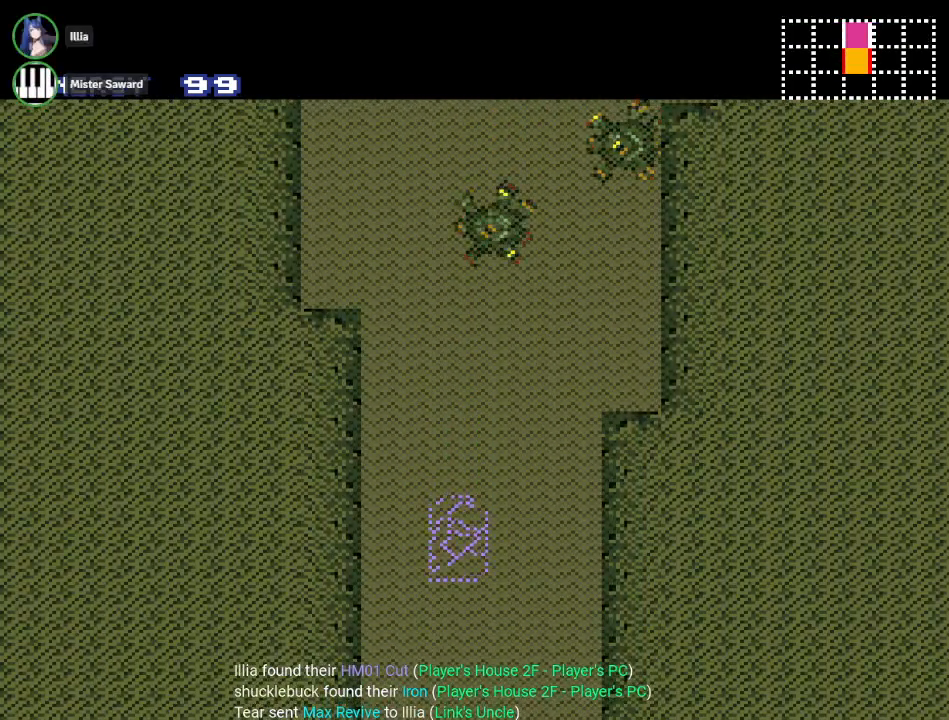
{"buttons": ["DPAD_UP"], "events": [[17, "DPAD_DOWN", "up"], [217, "DPAD_UP", "down"], [301, "DPAD_UP", "up"], [434, "DPAD_UP", "down"]]}
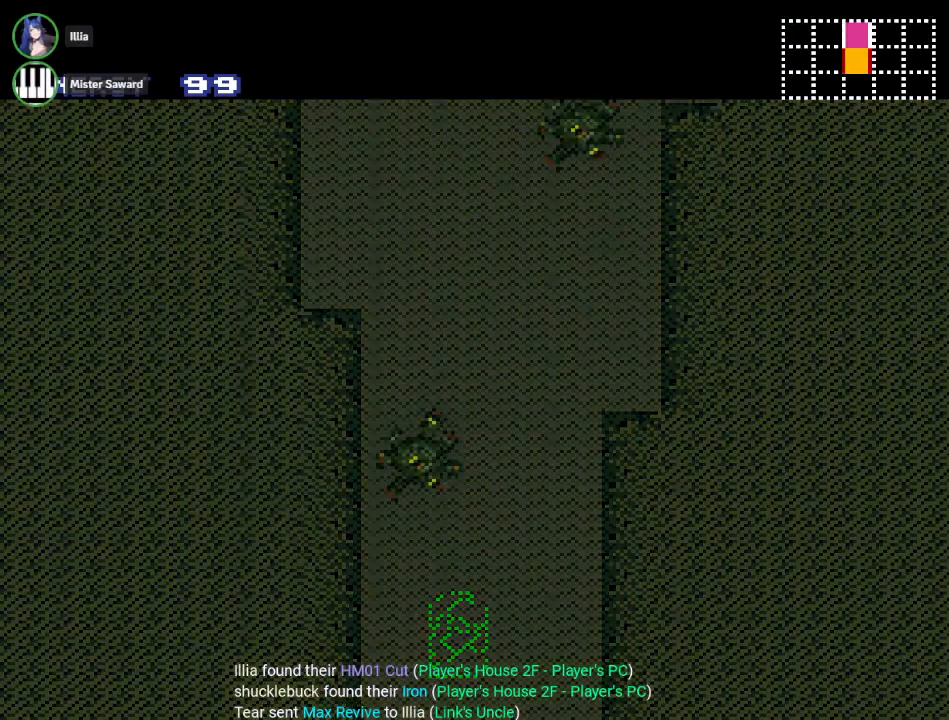
{"buttons": [], "events": [[33, "DPAD_UP", "up"]]}
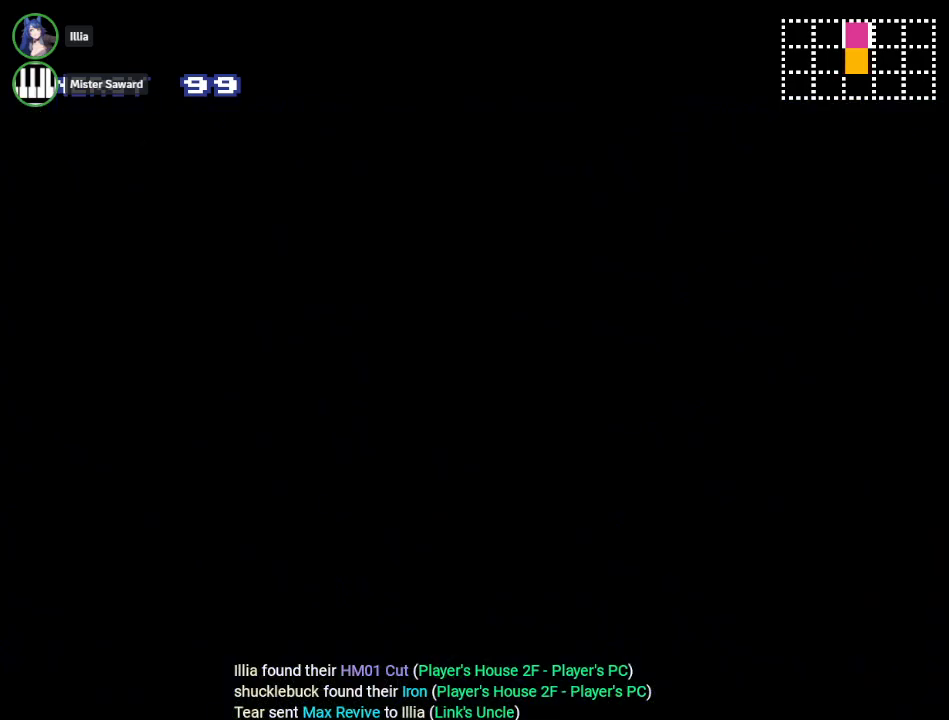
{"buttons": [], "events": []}
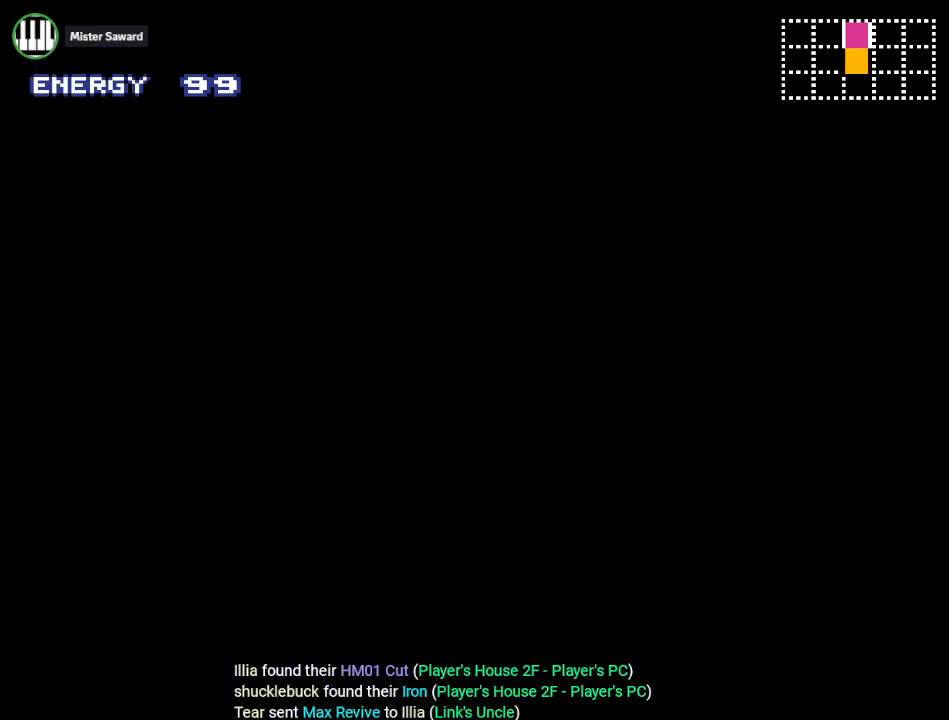
{"buttons": [], "events": []}